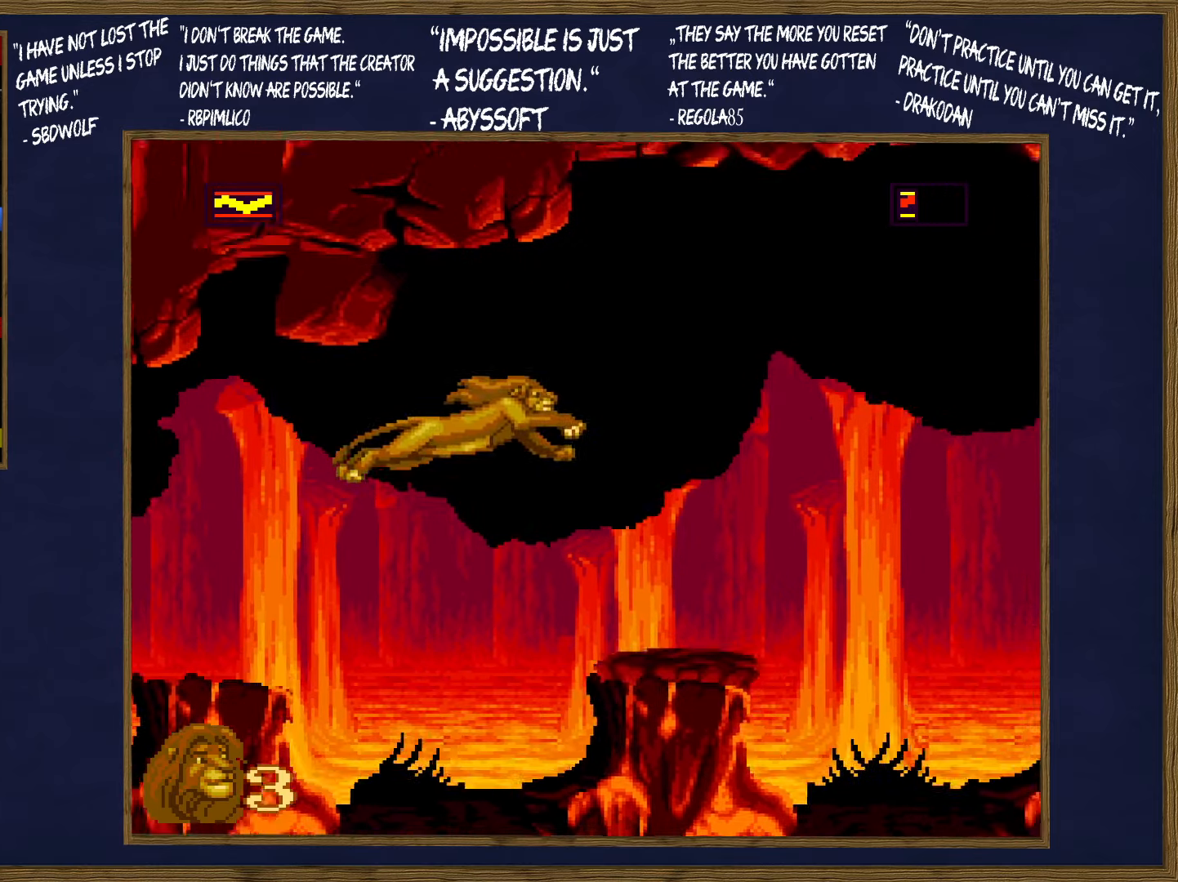
Gameplay with a controller (Nintendo layout); each line is a JSON object with the inputs held at the frame after it. "events" lists button and stick changes between this image and that frame as [ms after this image, input, new state], when the widget could be followed in between. Not read: L3 R3.
{"buttons": [], "events": [[366, "DPAD_RIGHT", "up"], [400, "DPAD_LEFT", "down"], [466, "DPAD_LEFT", "up"]]}
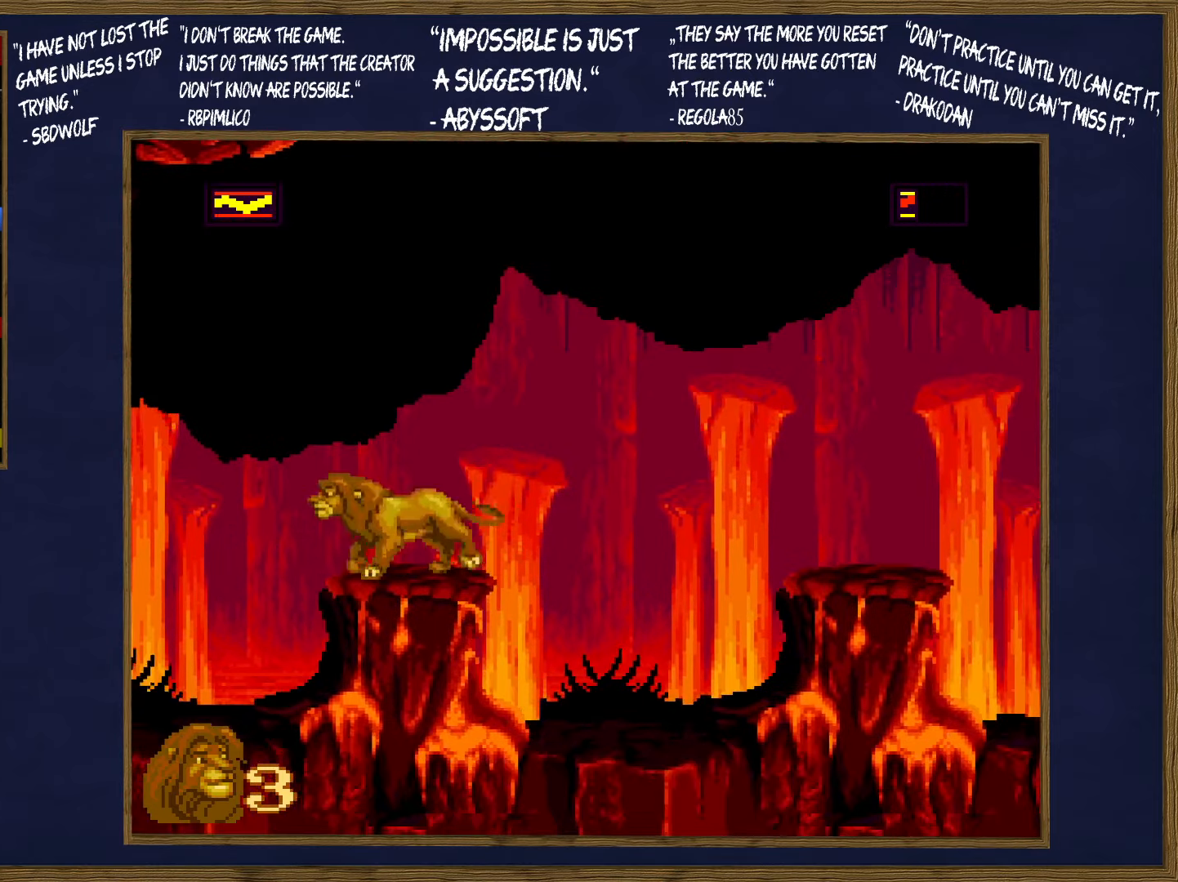
{"buttons": [], "events": []}
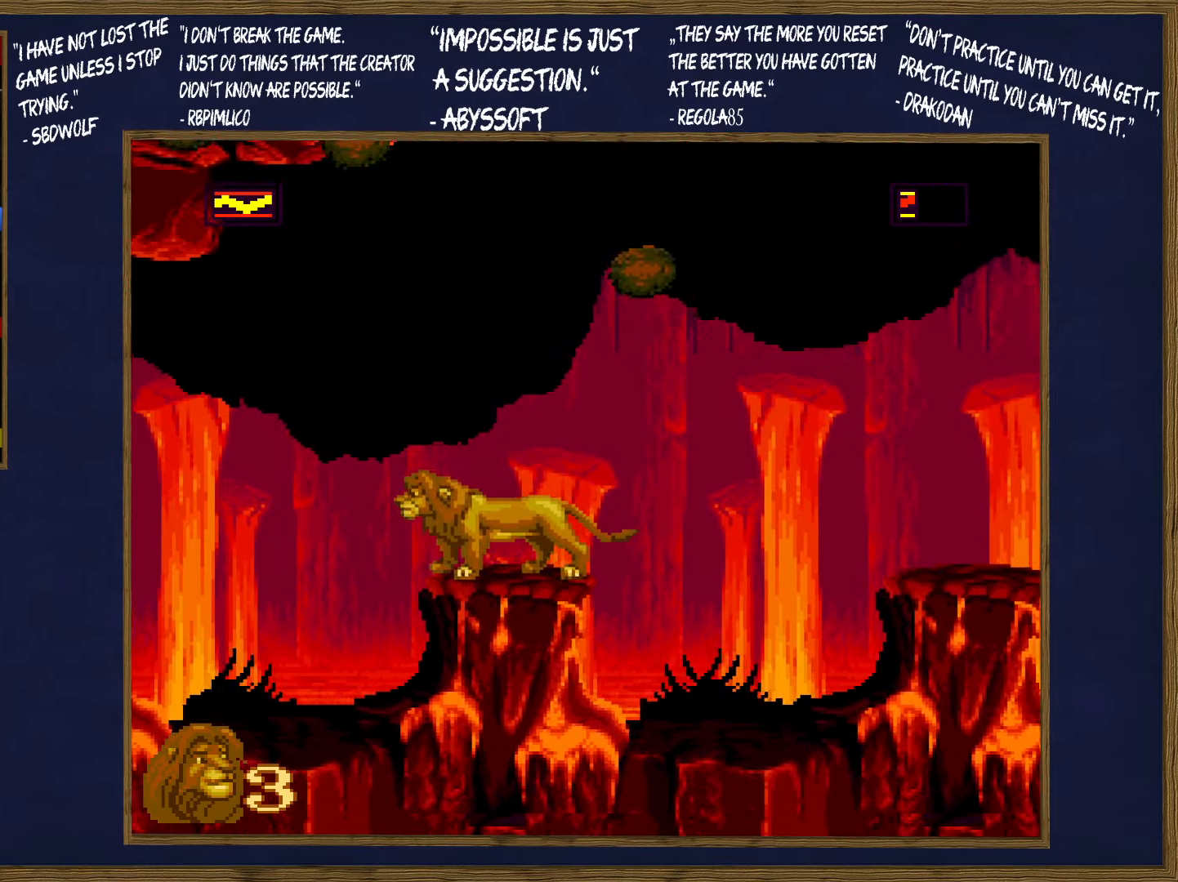
{"buttons": [], "events": []}
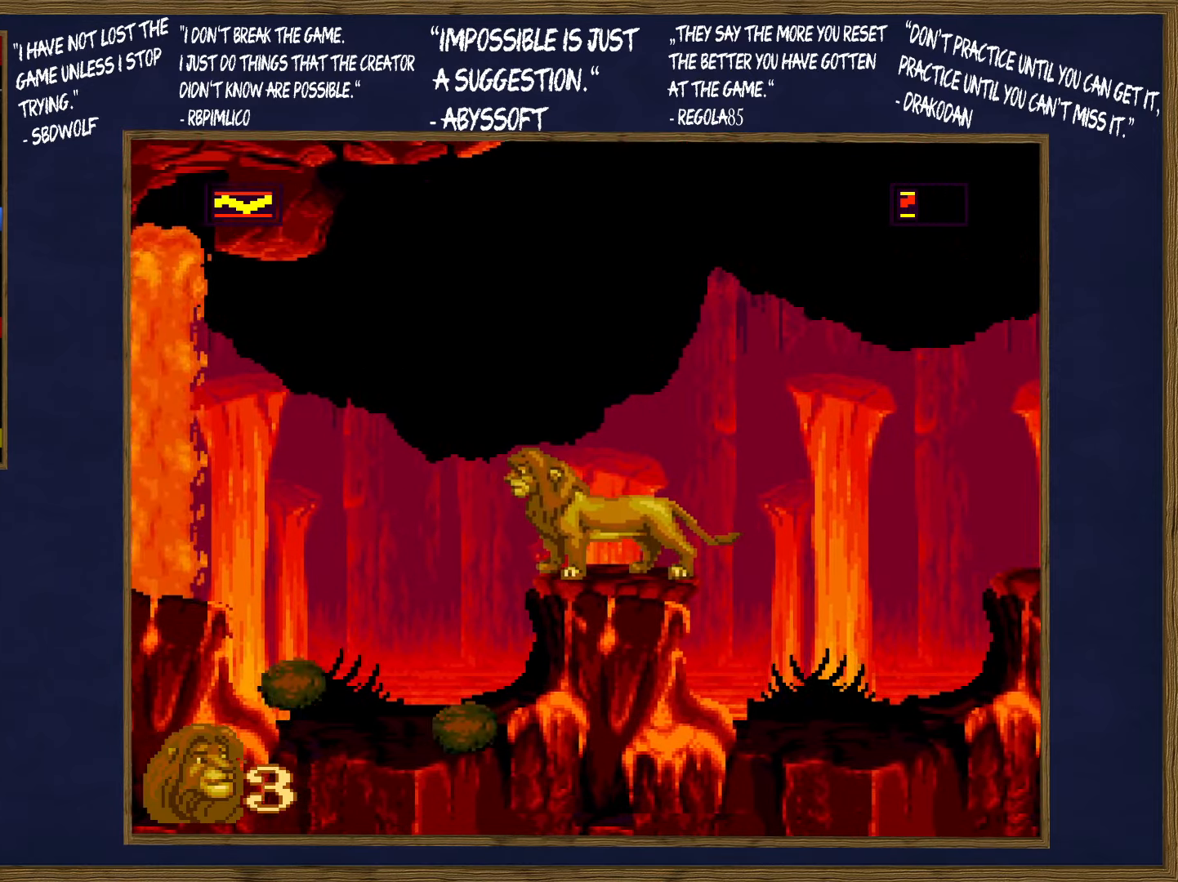
{"buttons": [], "events": []}
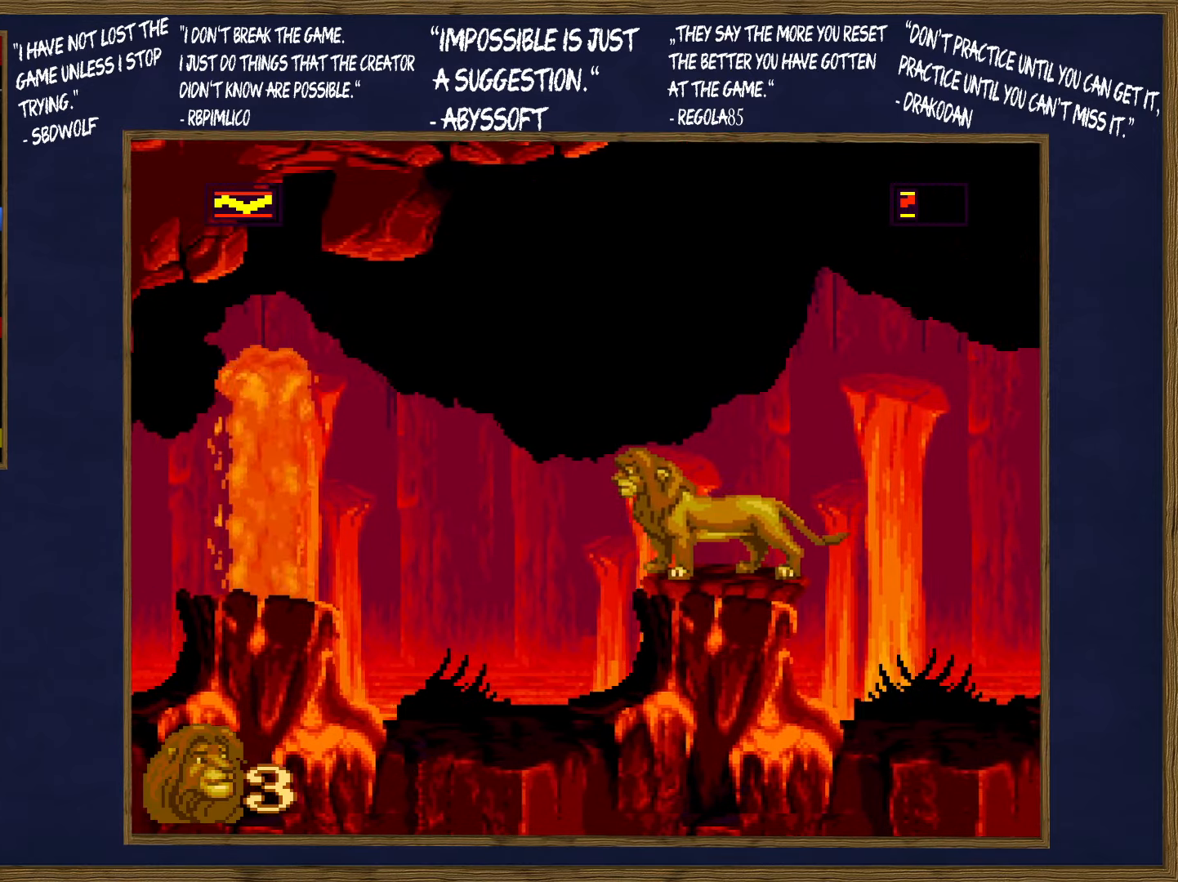
{"buttons": [], "events": []}
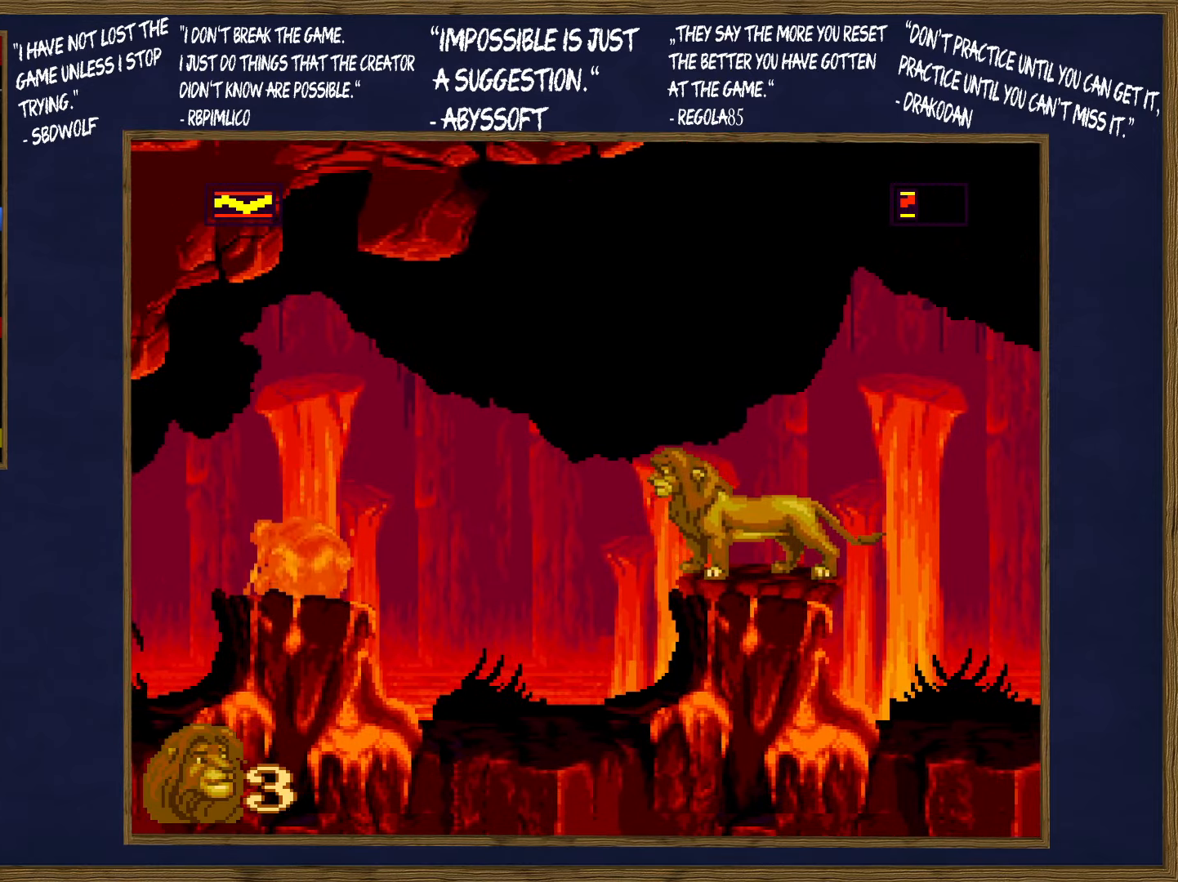
{"buttons": ["DPAD_UP", "DPAD_LEFT"], "events": [[333, "DPAD_LEFT", "down"], [350, "DPAD_UP", "down"], [416, "B", "down"], [500, "B", "up"]]}
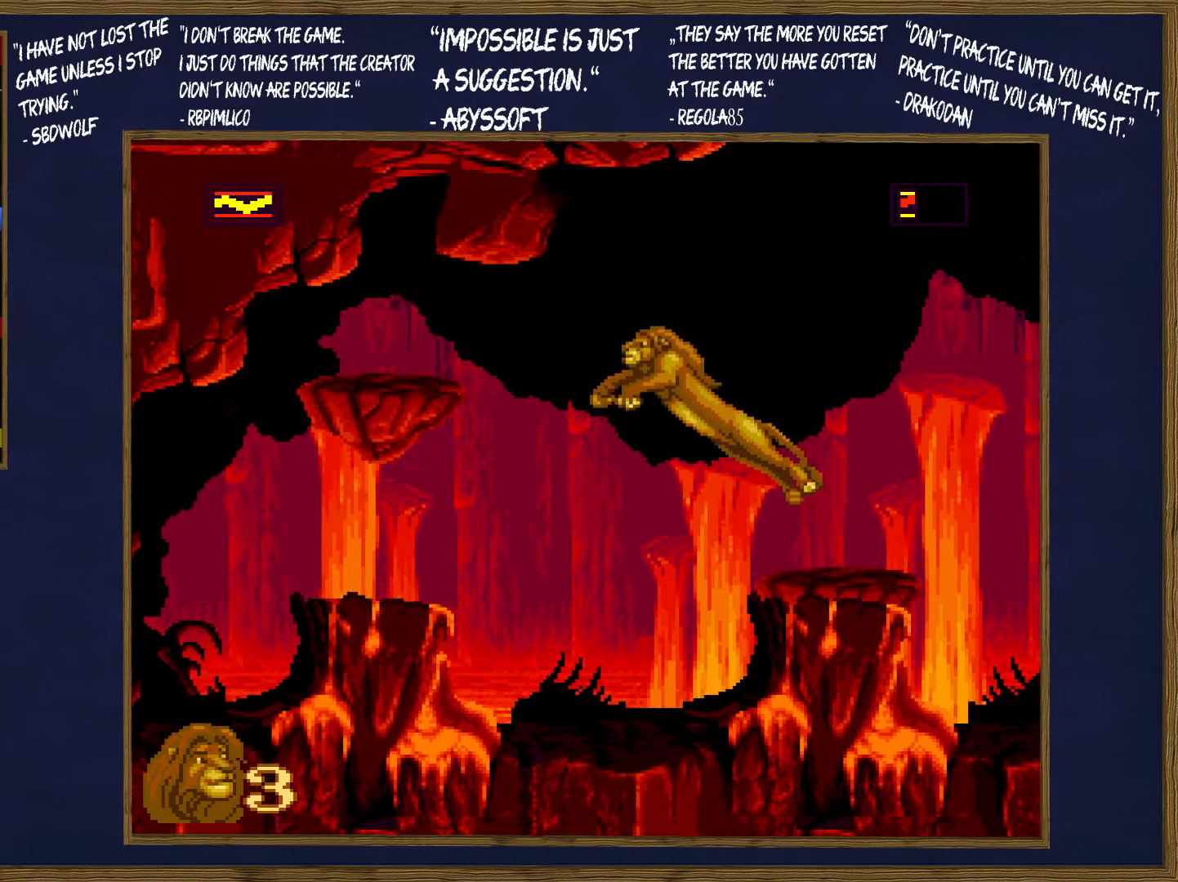
{"buttons": ["DPAD_UP", "DPAD_LEFT"], "events": []}
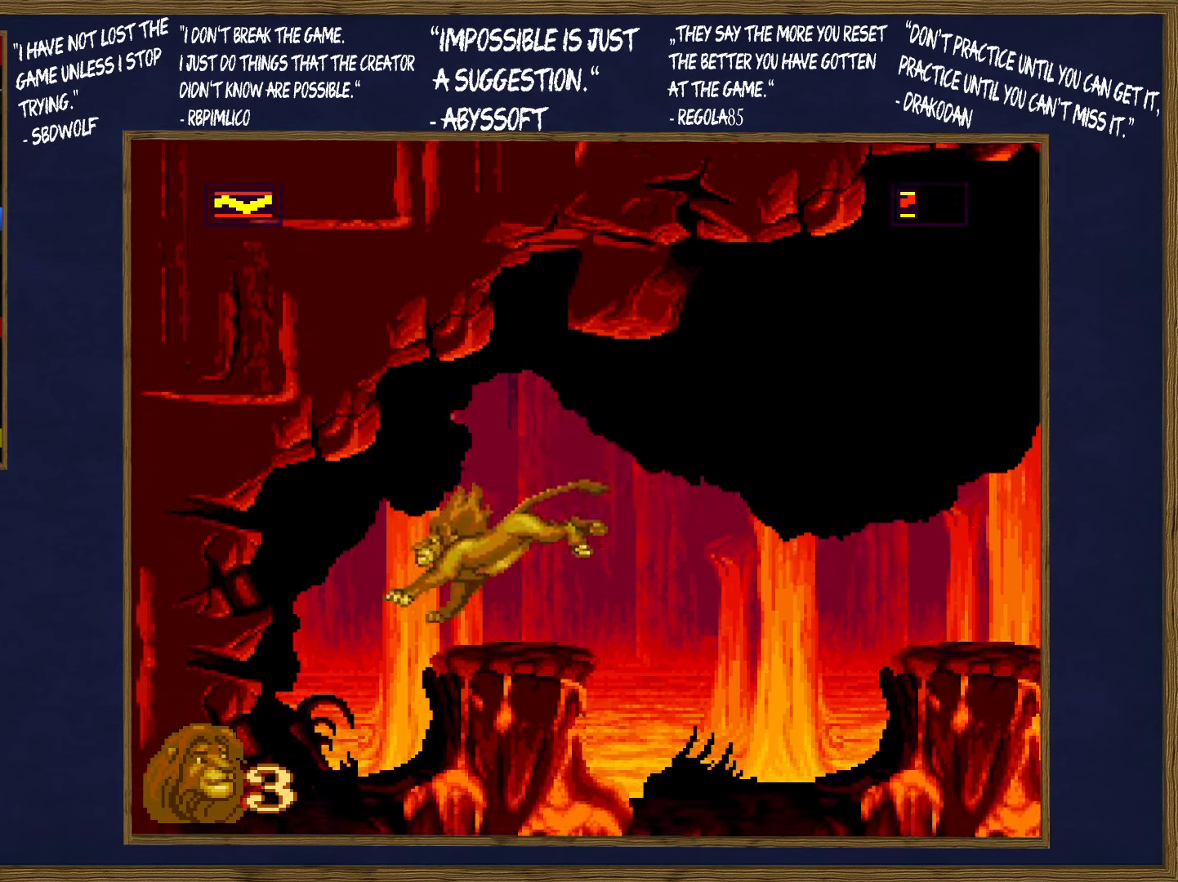
{"buttons": [], "events": [[33, "DPAD_UP", "up"], [50, "DPAD_LEFT", "up"]]}
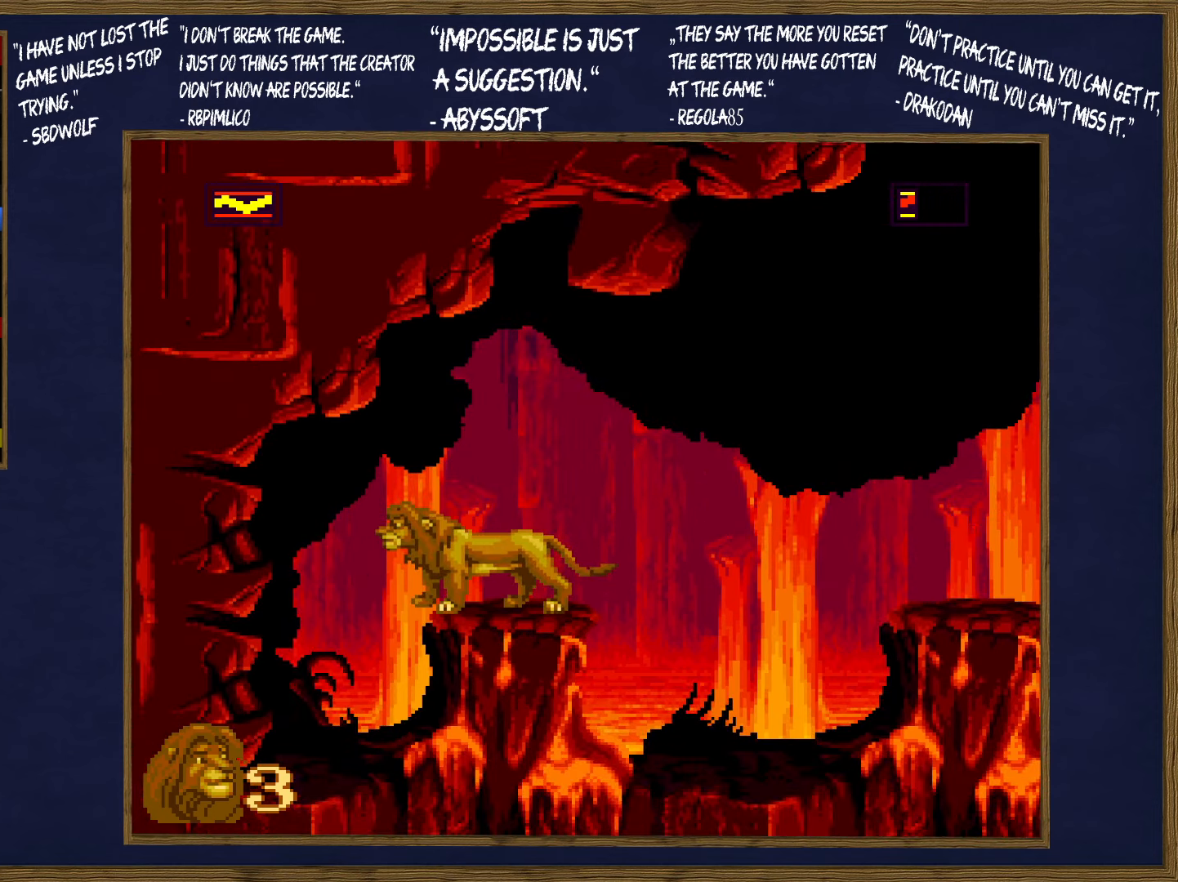
{"buttons": [], "events": []}
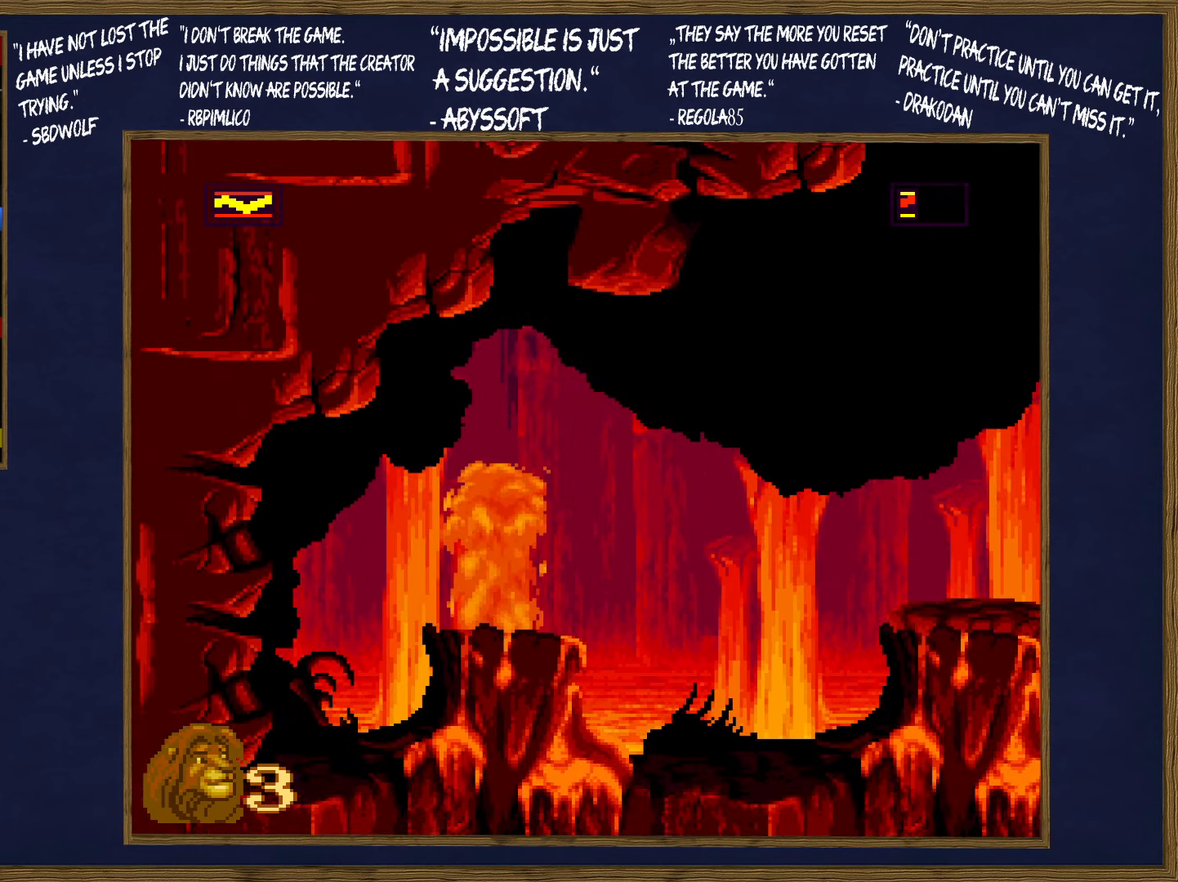
{"buttons": ["DPAD_RIGHT"], "events": [[500, "DPAD_RIGHT", "down"]]}
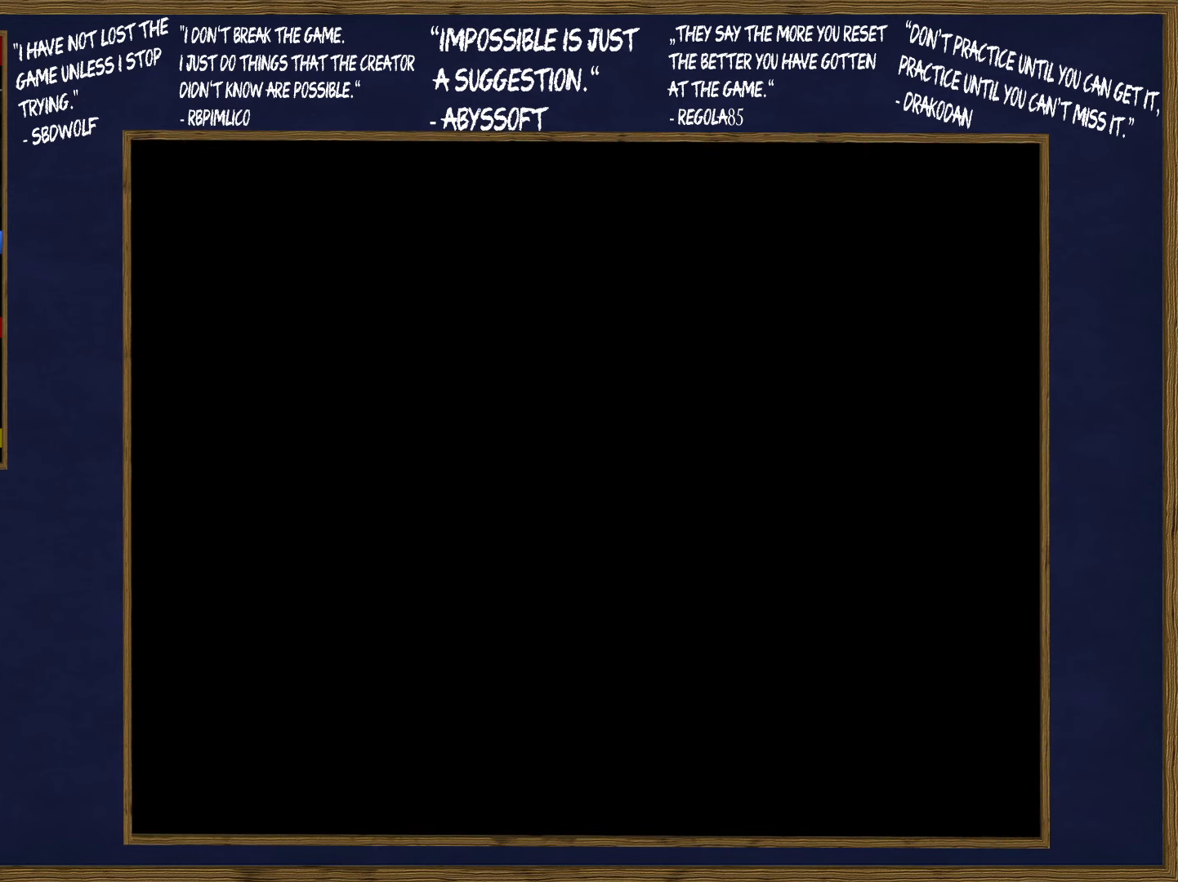
{"buttons": ["DPAD_RIGHT"], "events": []}
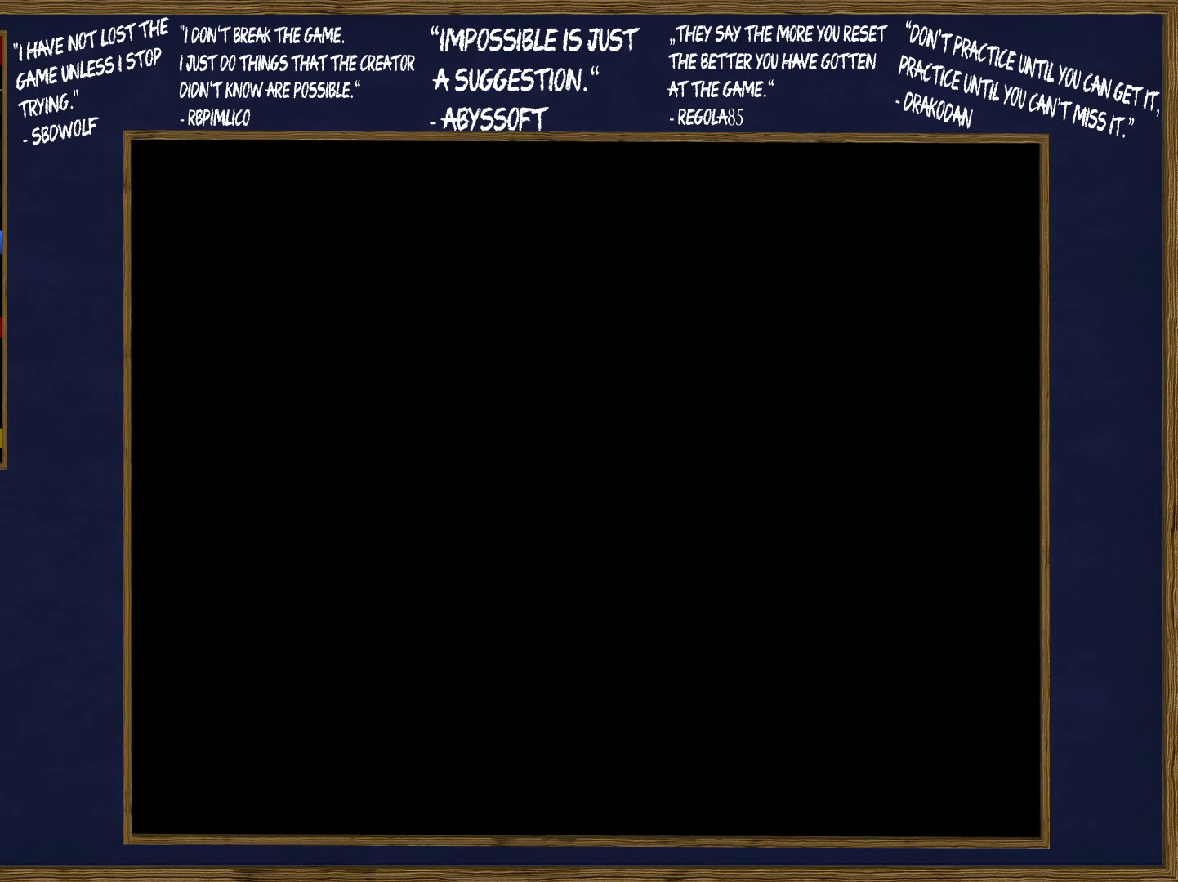
{"buttons": ["DPAD_RIGHT"], "events": []}
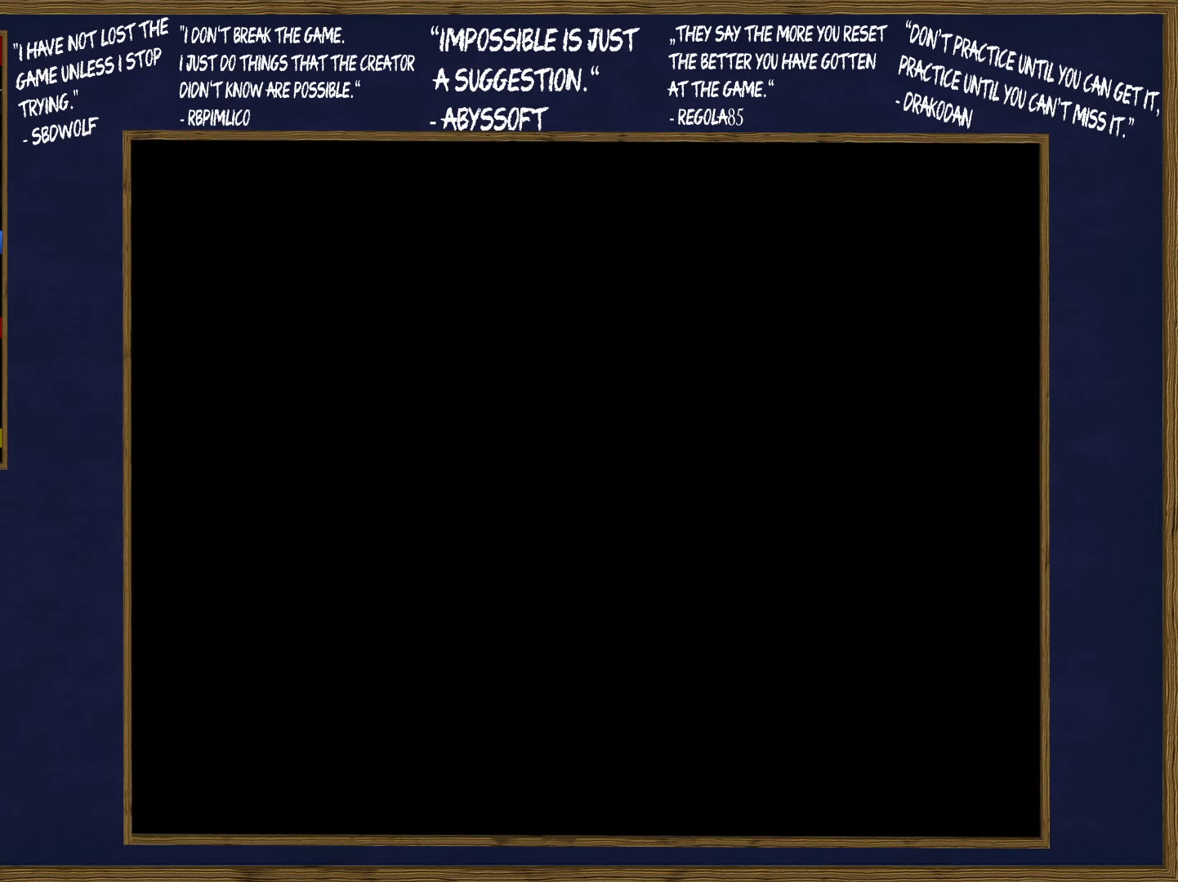
{"buttons": ["DPAD_RIGHT"], "events": []}
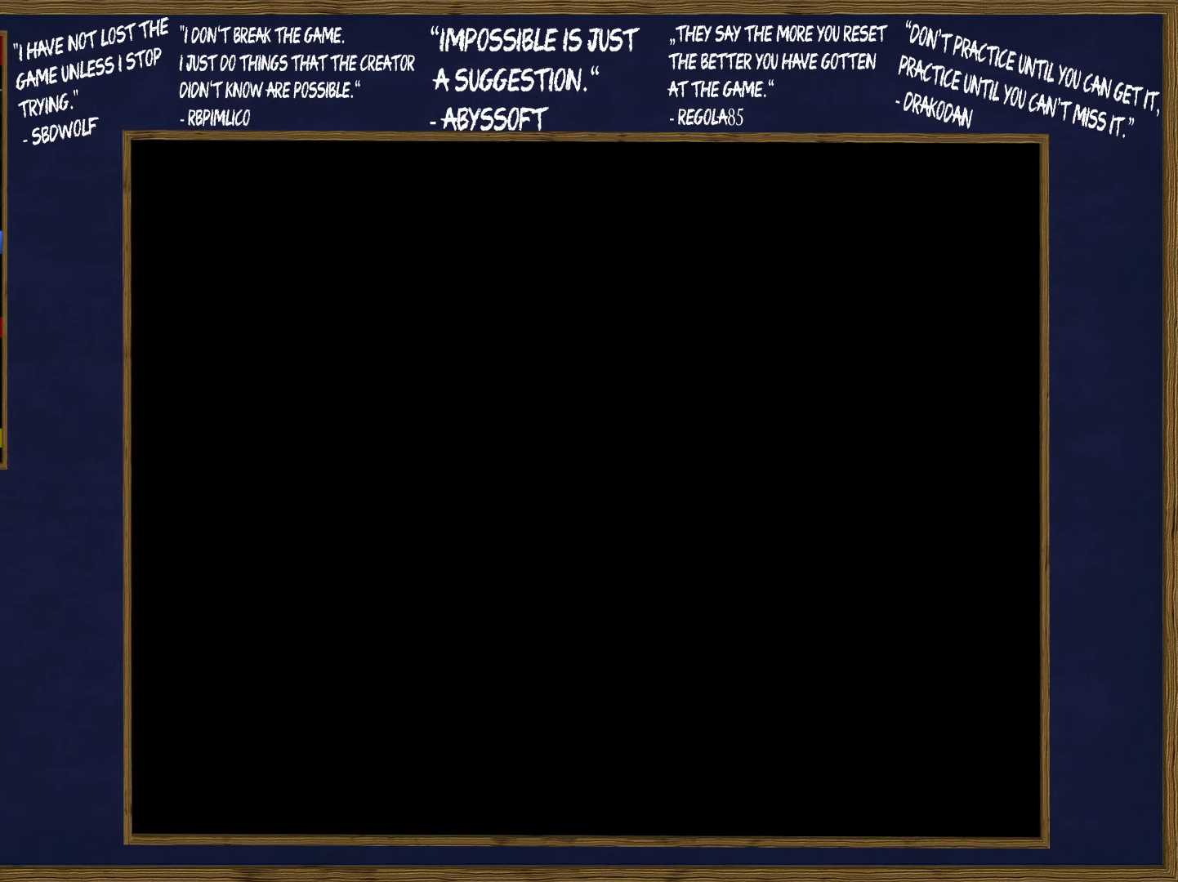
{"buttons": ["DPAD_RIGHT"], "events": []}
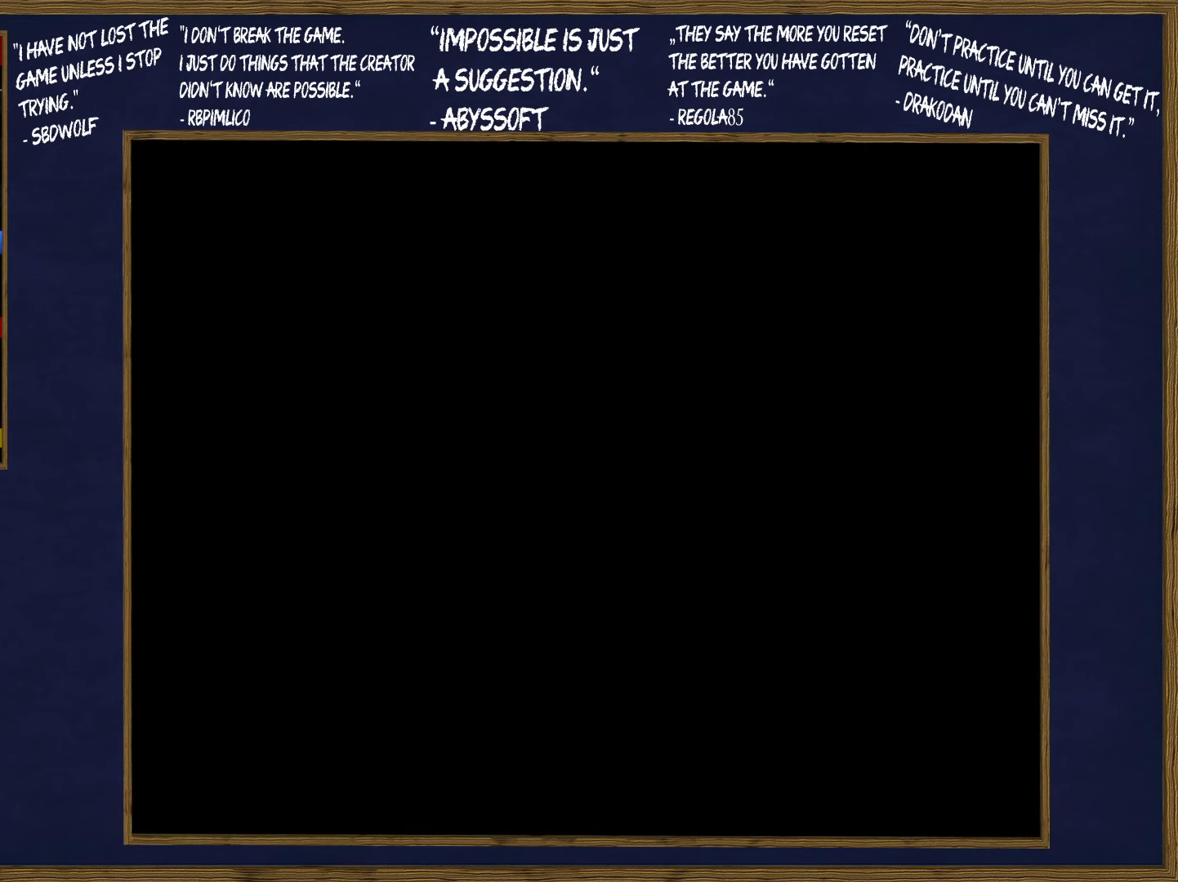
{"buttons": ["DPAD_RIGHT"], "events": []}
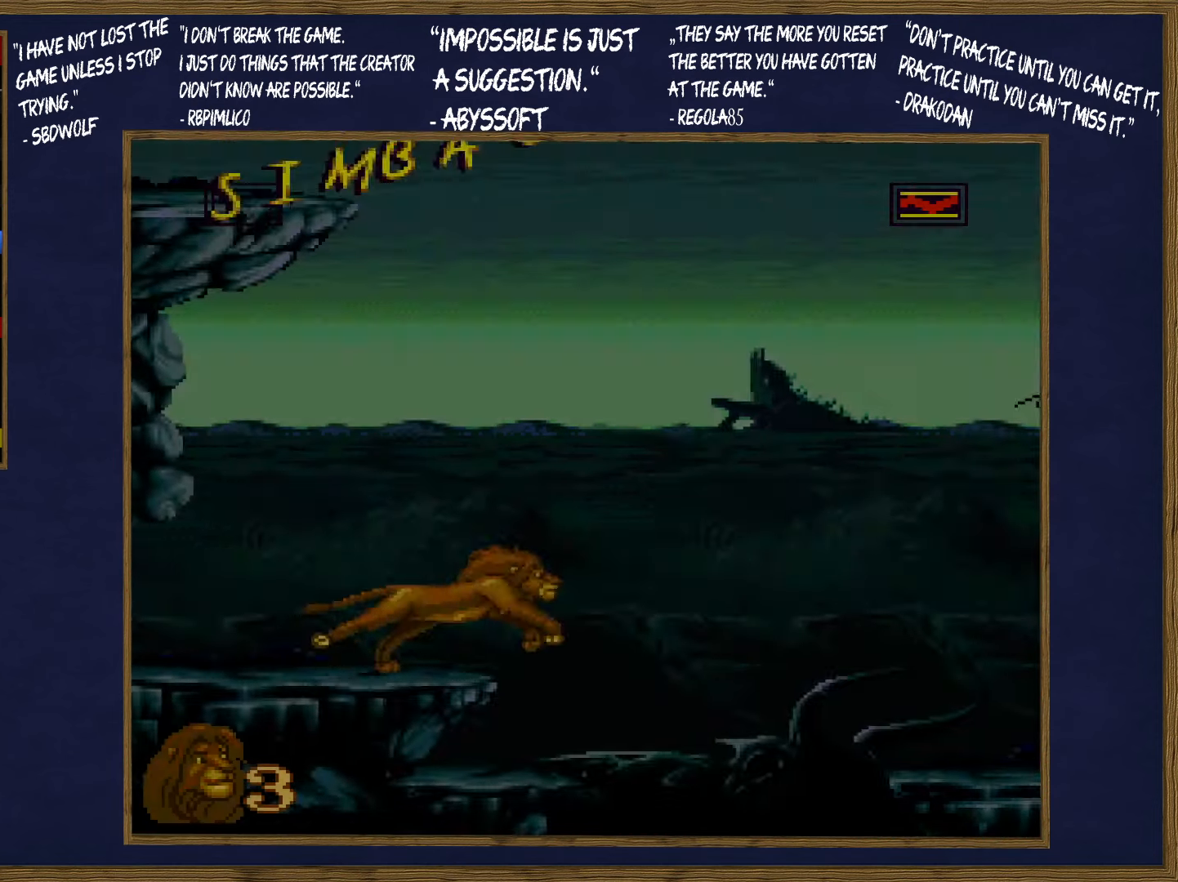
{"buttons": ["DPAD_RIGHT"], "events": []}
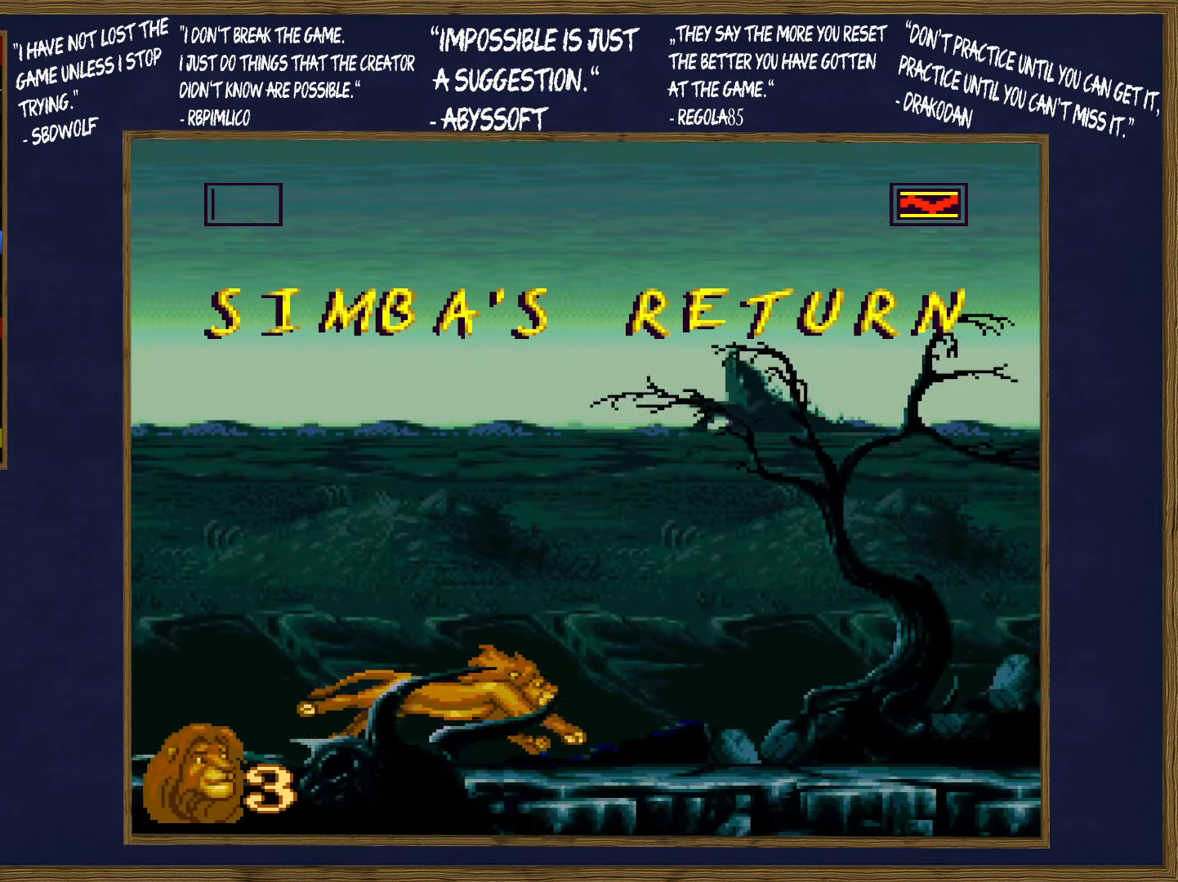
{"buttons": ["DPAD_RIGHT"], "events": []}
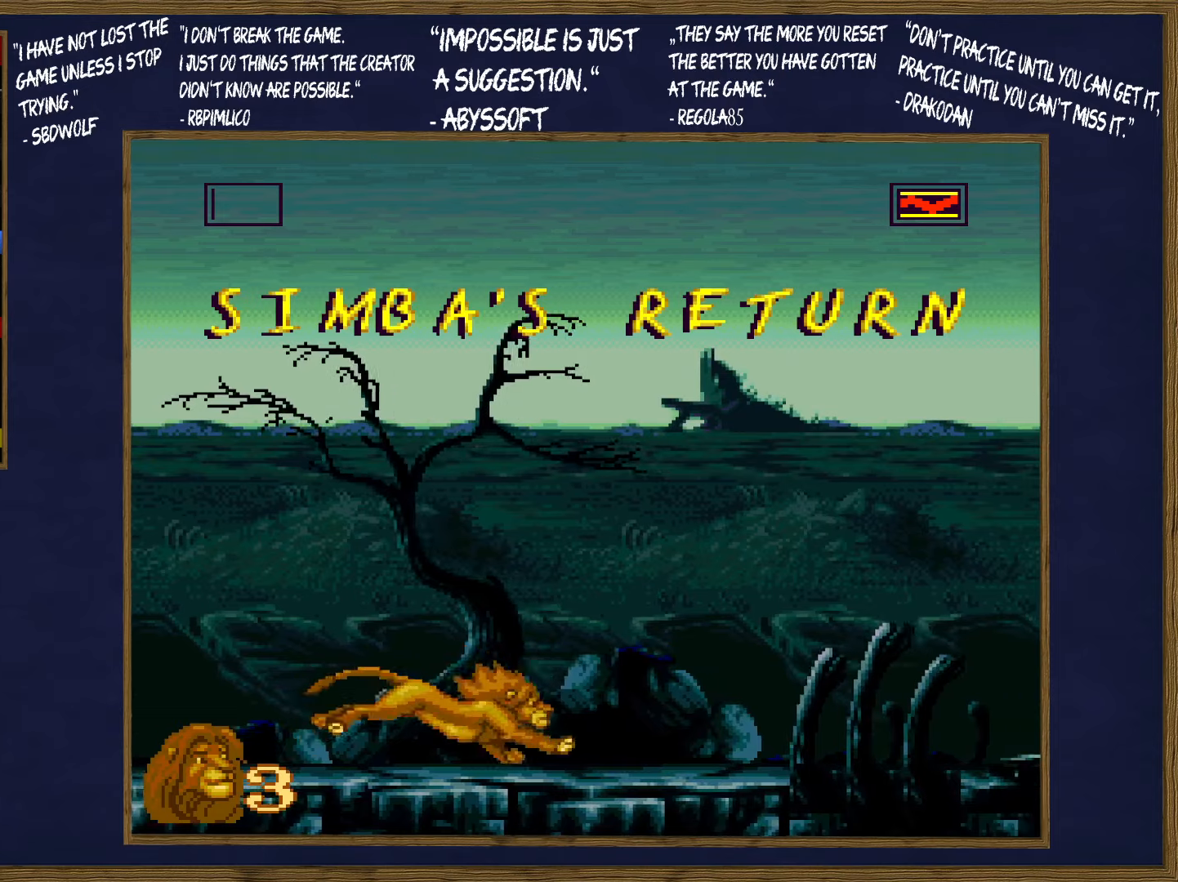
{"buttons": ["DPAD_RIGHT"], "events": []}
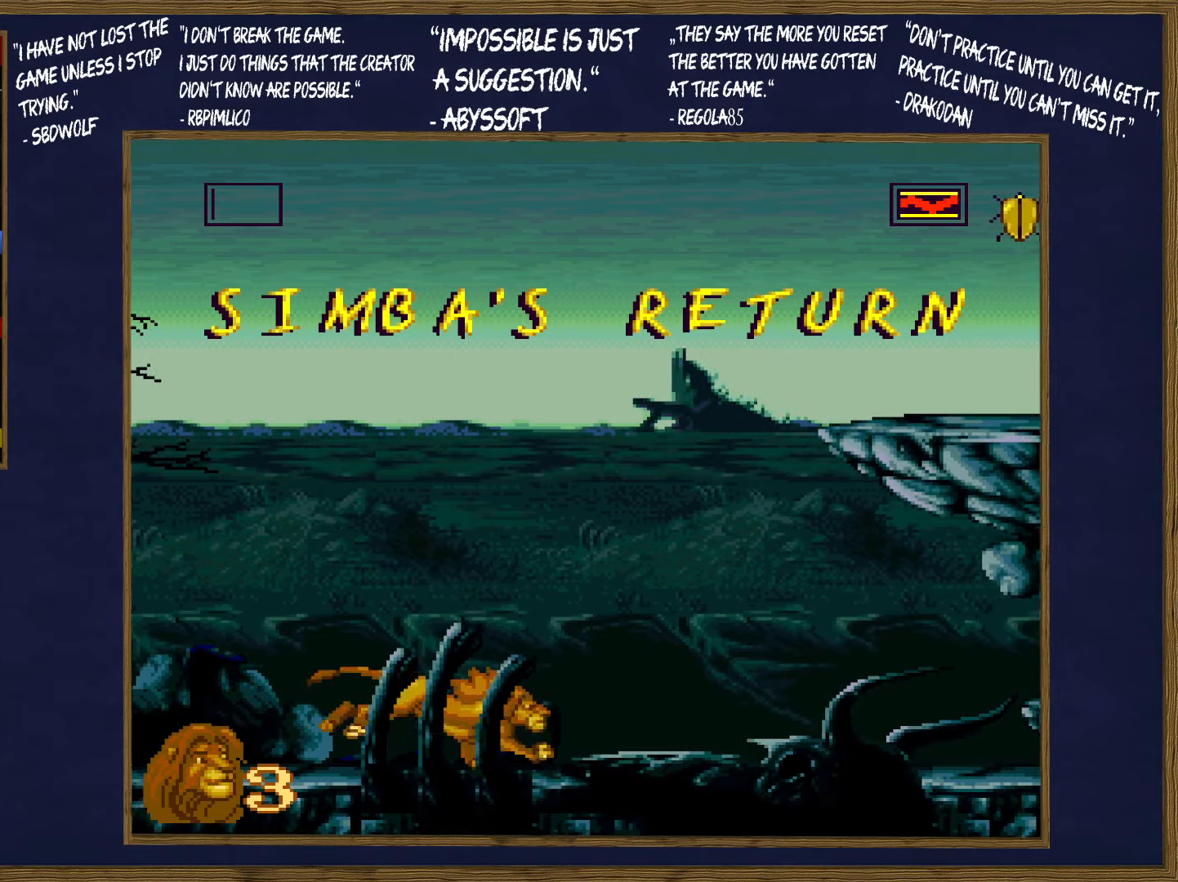
{"buttons": ["DPAD_RIGHT"], "events": []}
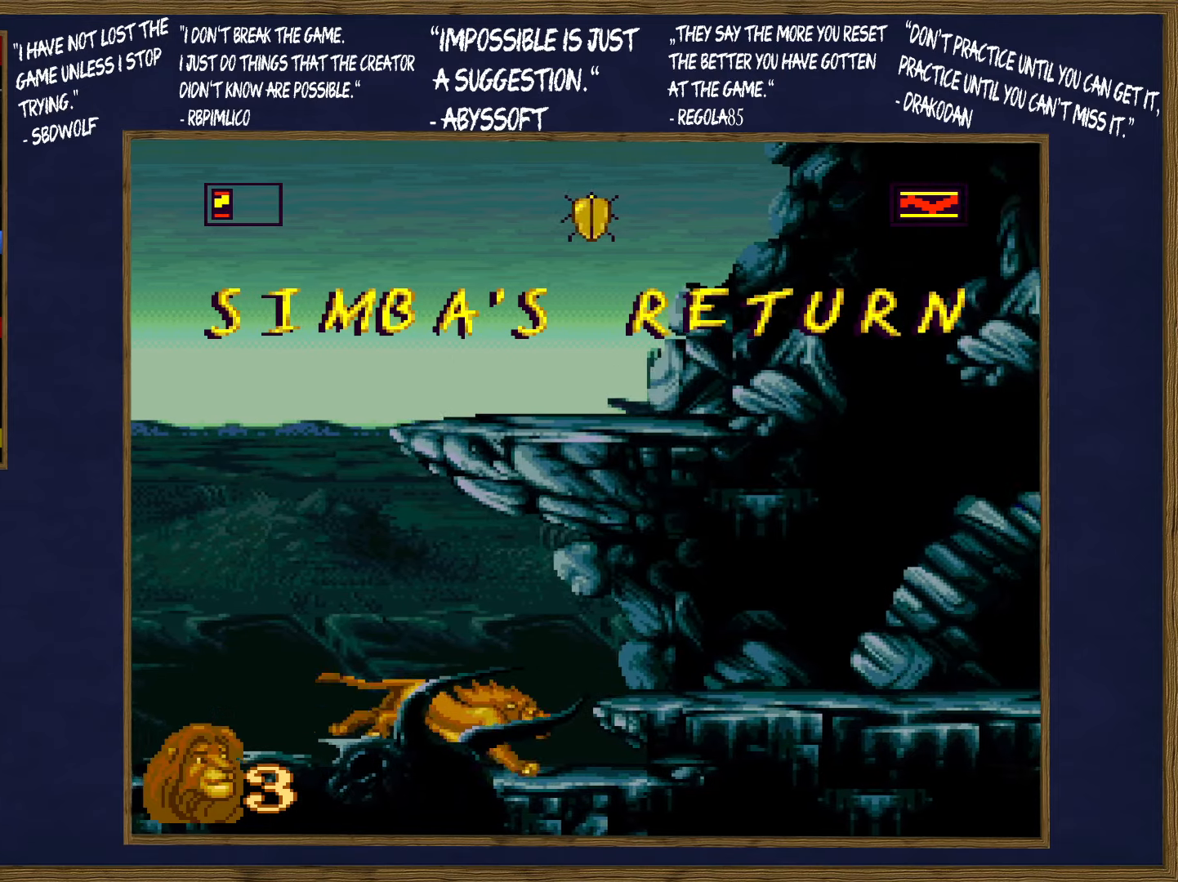
{"buttons": ["DPAD_RIGHT"], "events": [[17, "B", "down"], [84, "B", "up"]]}
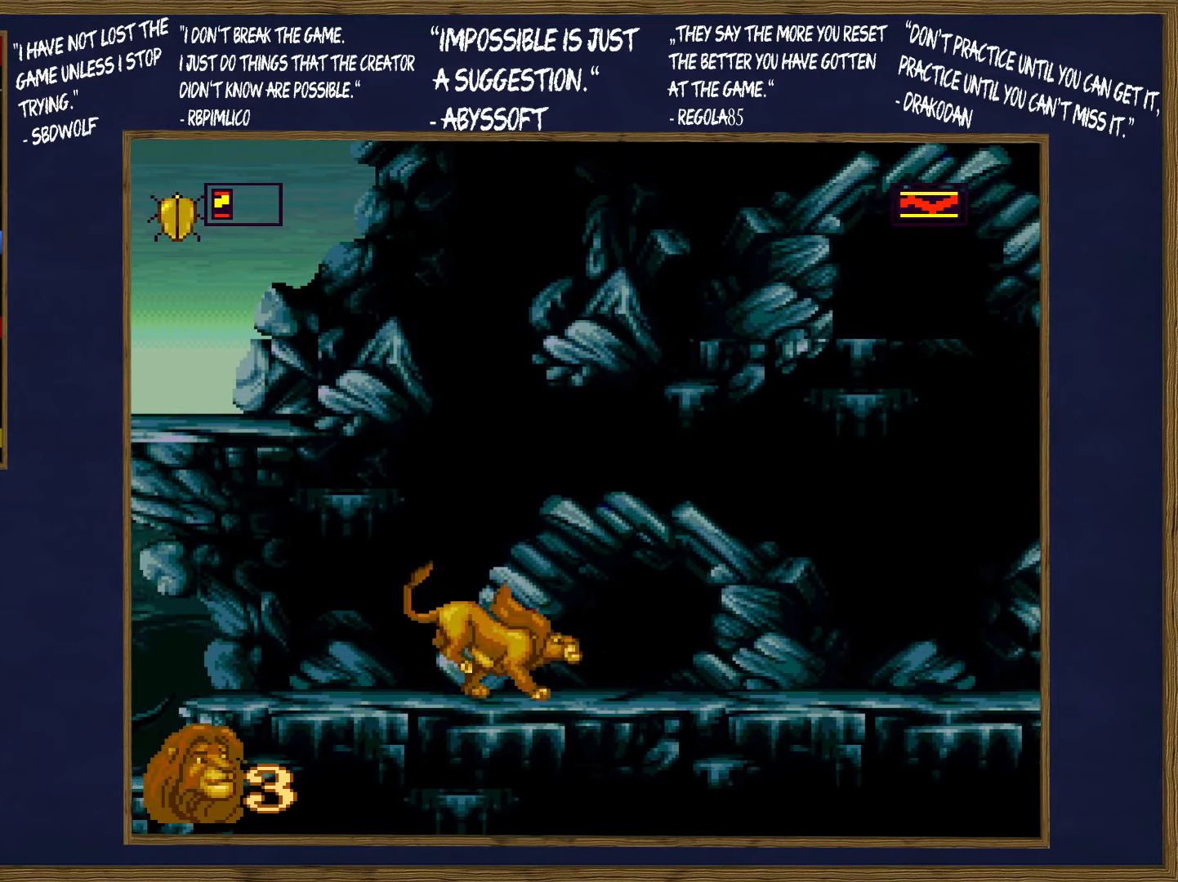
{"buttons": ["DPAD_RIGHT"], "events": []}
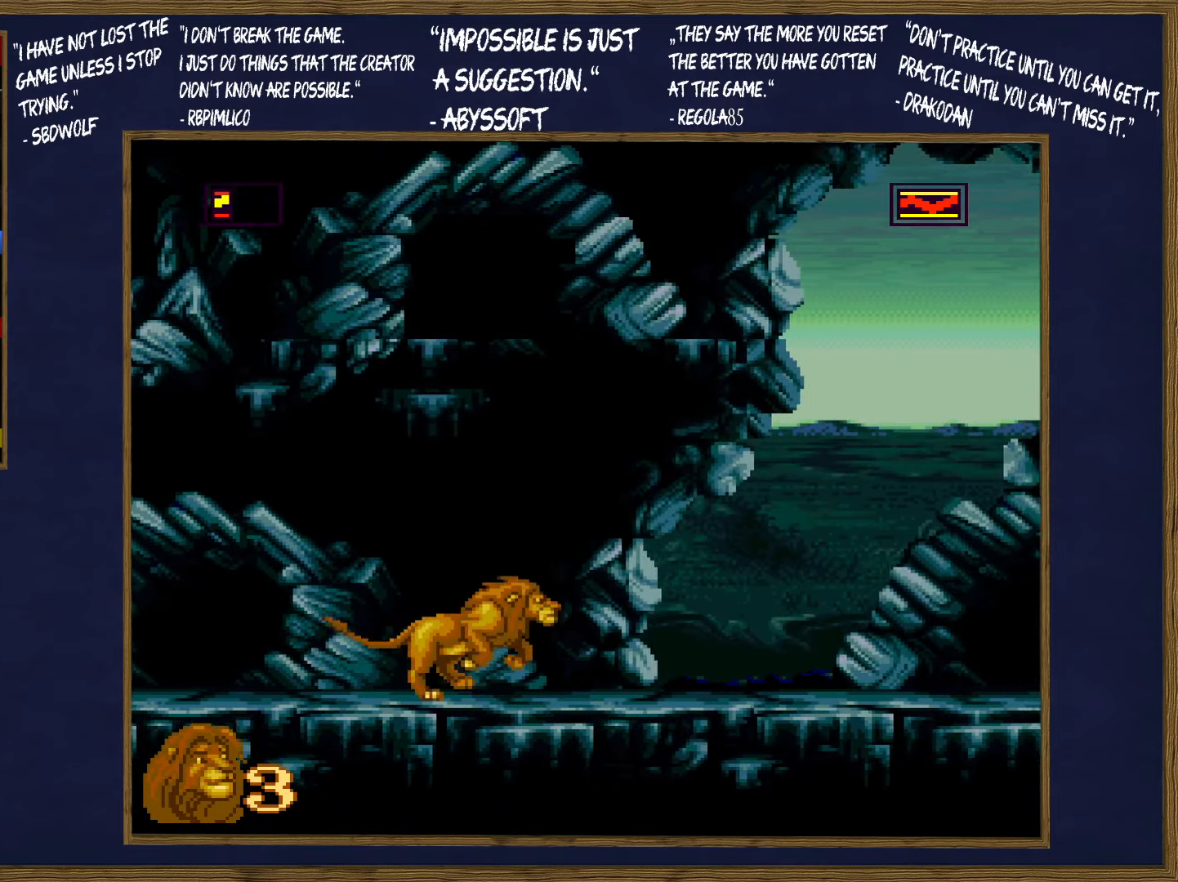
{"buttons": ["DPAD_RIGHT"], "events": []}
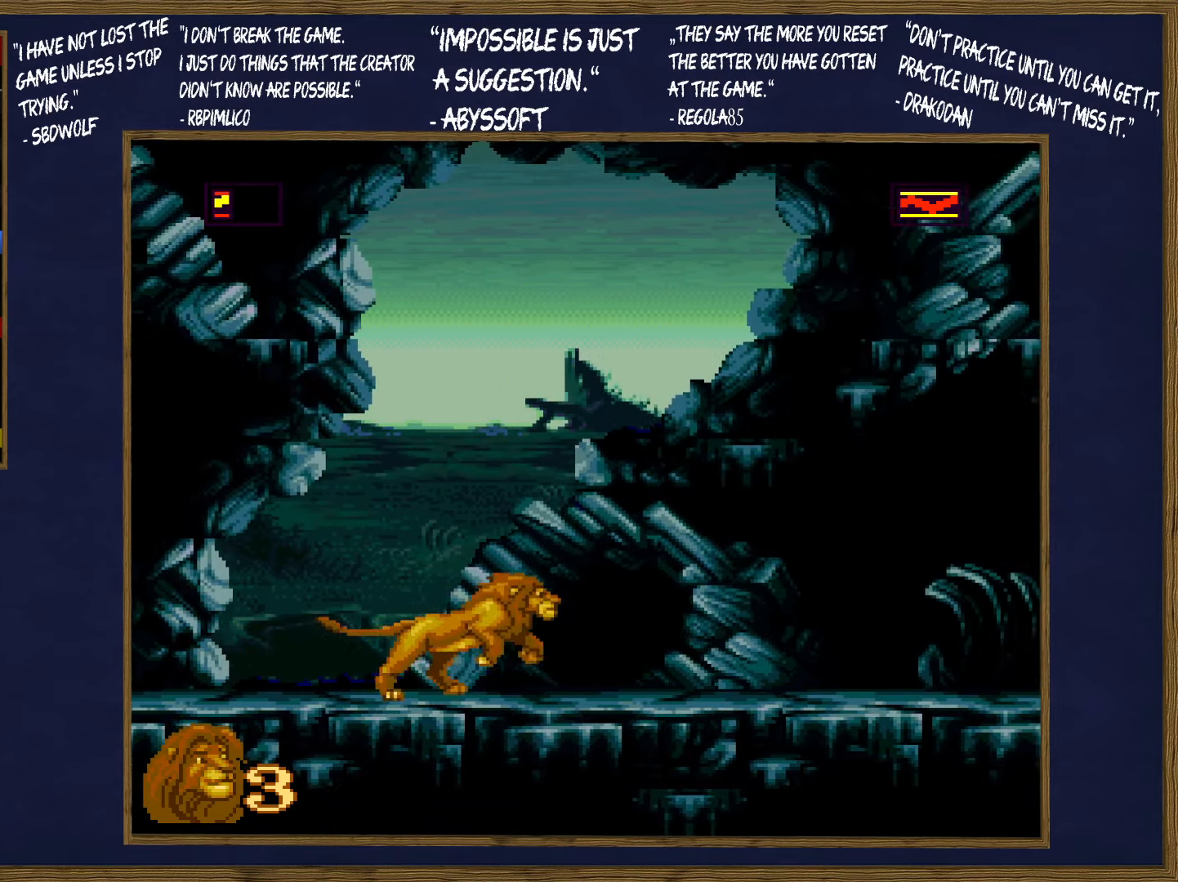
{"buttons": ["DPAD_RIGHT"], "events": []}
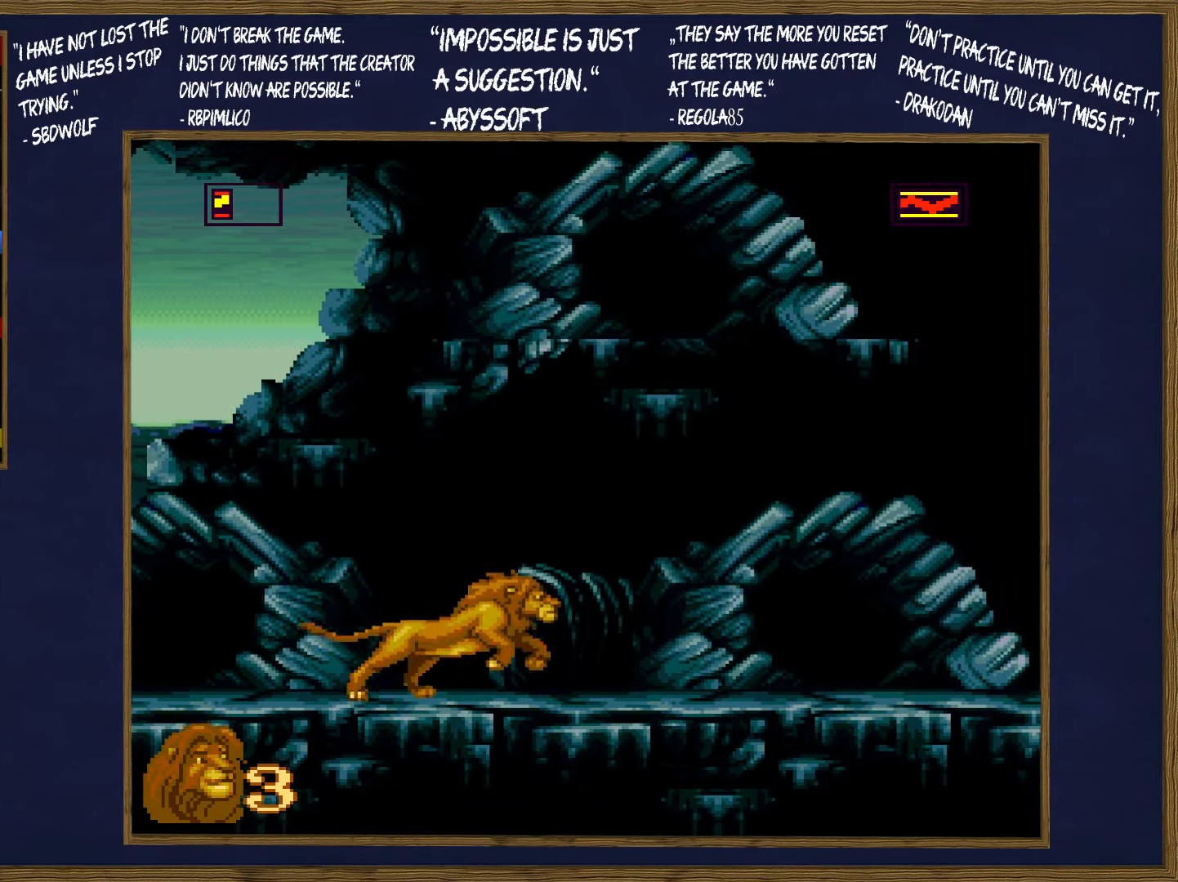
{"buttons": ["DPAD_UP"], "events": [[434, "DPAD_RIGHT", "up"], [434, "DPAD_UP", "down"]]}
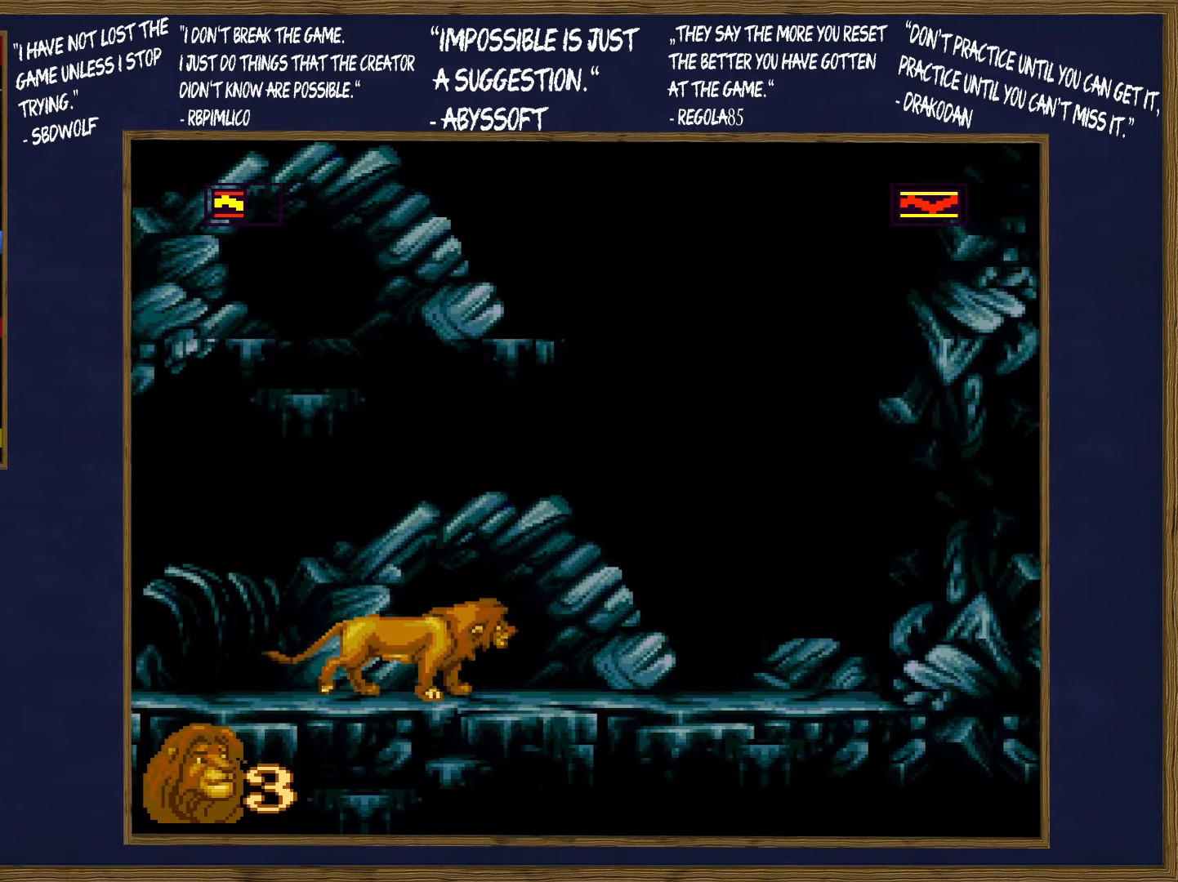
{"buttons": [], "events": [[100, "DPAD_UP", "up"]]}
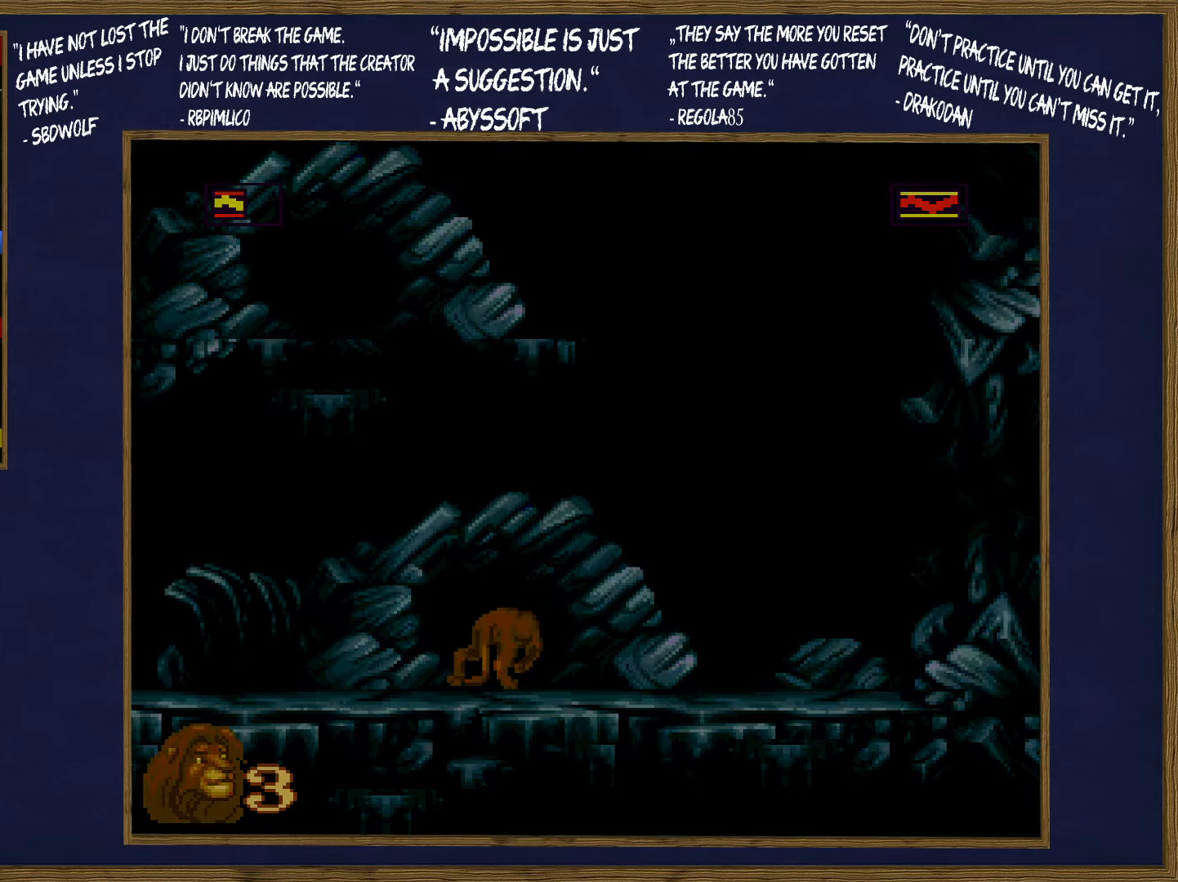
{"buttons": [], "events": []}
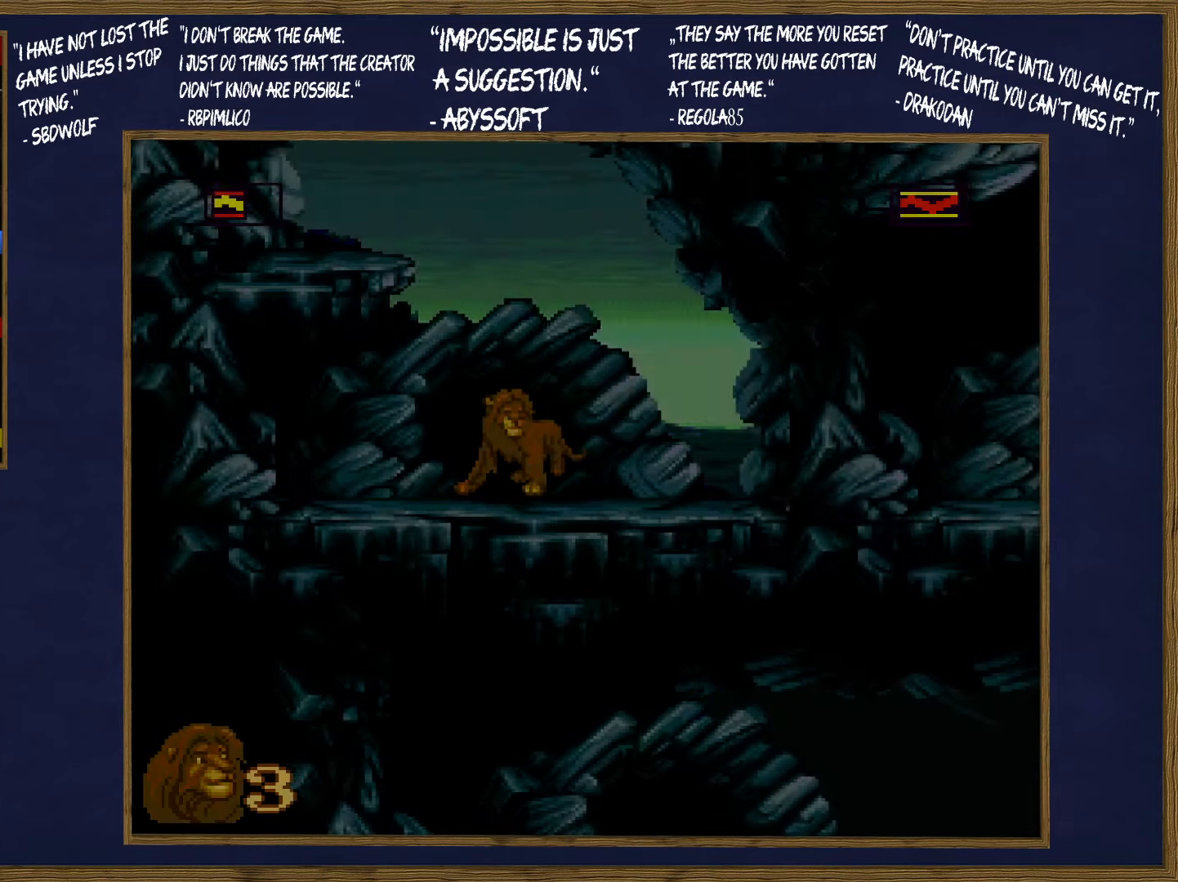
{"buttons": ["B", "DPAD_UP", "DPAD_LEFT"], "events": [[384, "DPAD_LEFT", "down"], [400, "B", "down"], [434, "DPAD_UP", "down"]]}
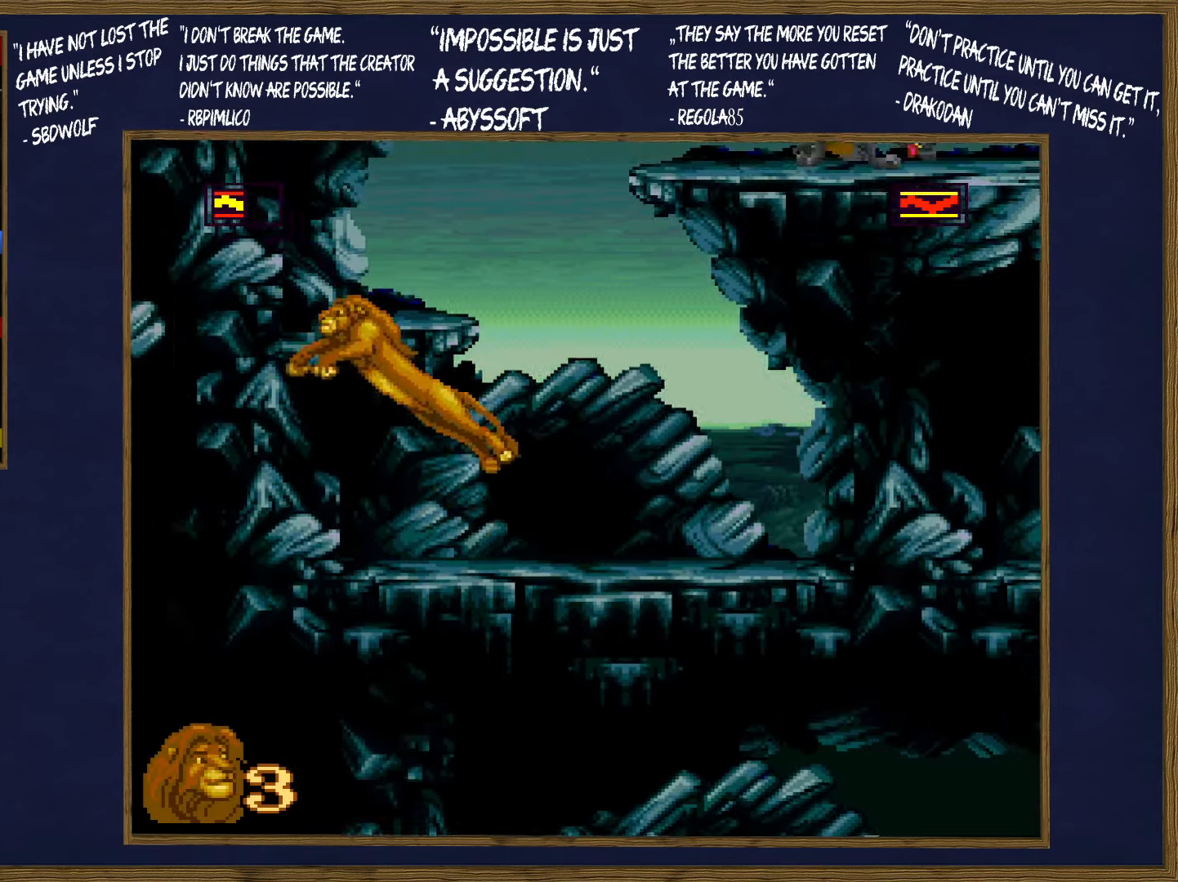
{"buttons": ["Y"], "events": [[116, "B", "up"], [133, "DPAD_LEFT", "up"], [133, "DPAD_RIGHT", "down"], [133, "DPAD_UP", "up"], [283, "B", "down"], [400, "B", "up"], [433, "Y", "down"], [483, "DPAD_RIGHT", "up"]]}
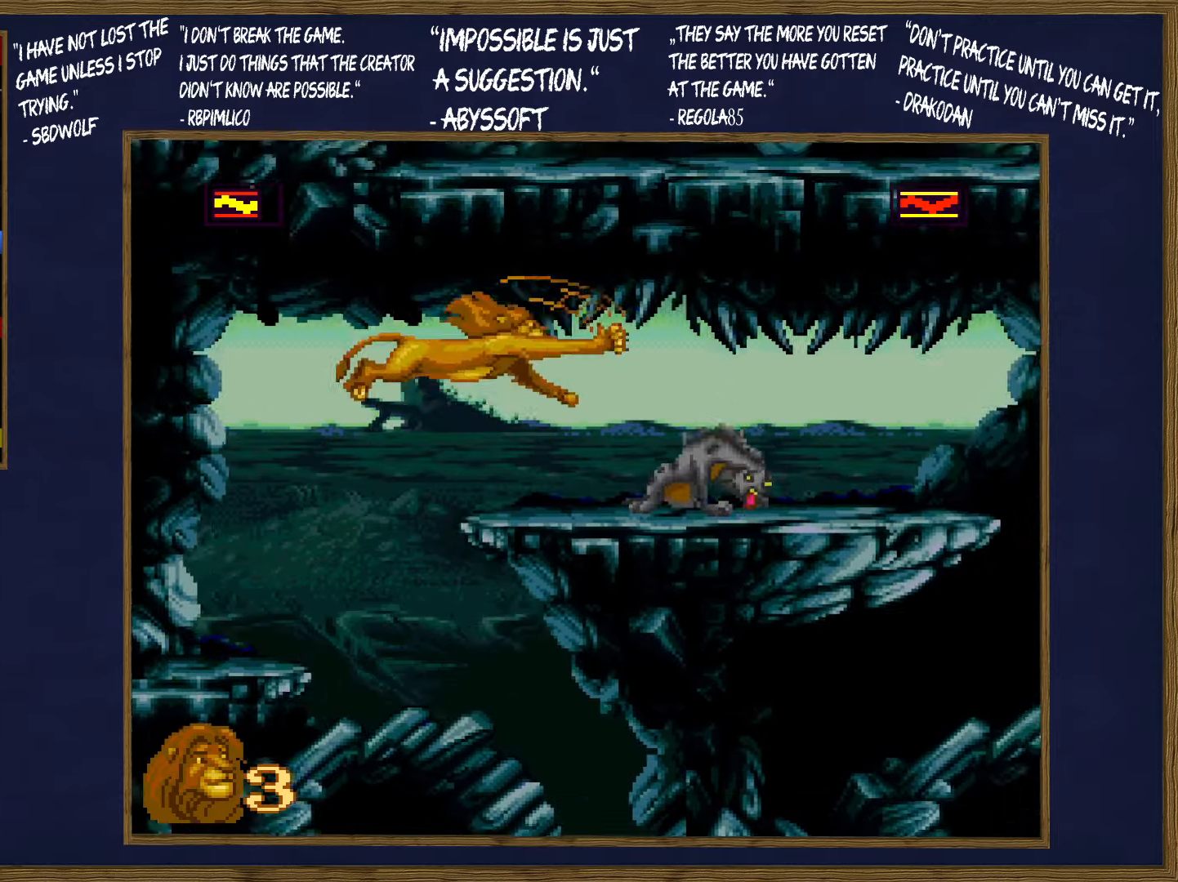
{"buttons": [], "events": [[33, "Y", "up"], [133, "DPAD_RIGHT", "down"], [250, "B", "down"], [283, "Y", "down"], [300, "B", "up"], [333, "DPAD_RIGHT", "up"], [366, "Y", "up"]]}